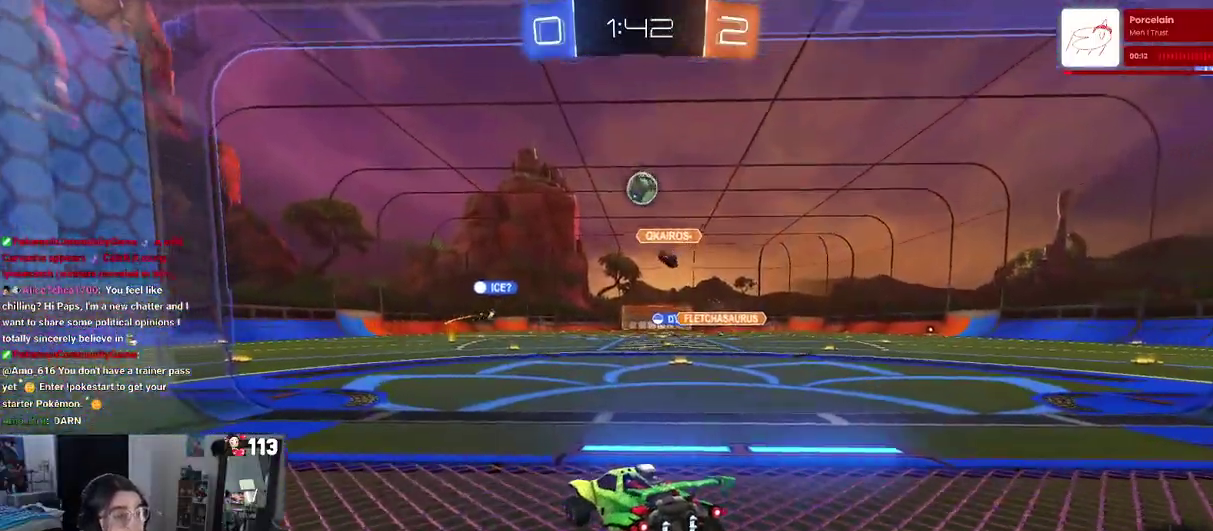
Gameplay with a controller (PlayStation layout); each line is a JSON object with the inputs held at the frame after it. "events" lists button and stick changes between this image and that frame as [ms after this image, input, new state], when the widget could be followed in between.
{"buttons": ["R2"], "left_stick": "center", "right_stick": "center", "events": []}
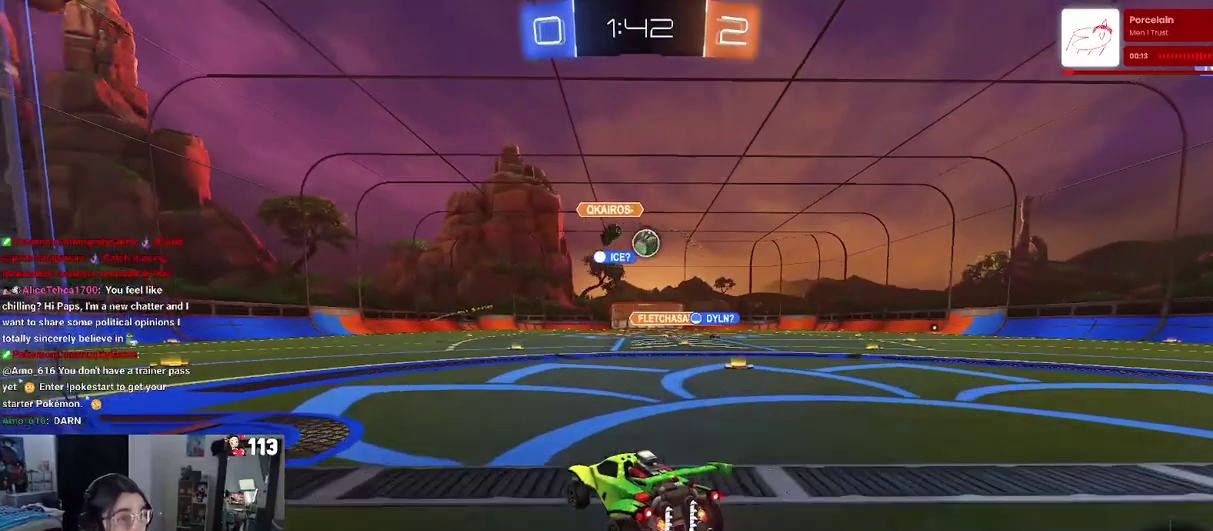
{"buttons": ["R2"], "left_stick": "right", "right_stick": "center", "events": [[67, "left_stick", "right"]]}
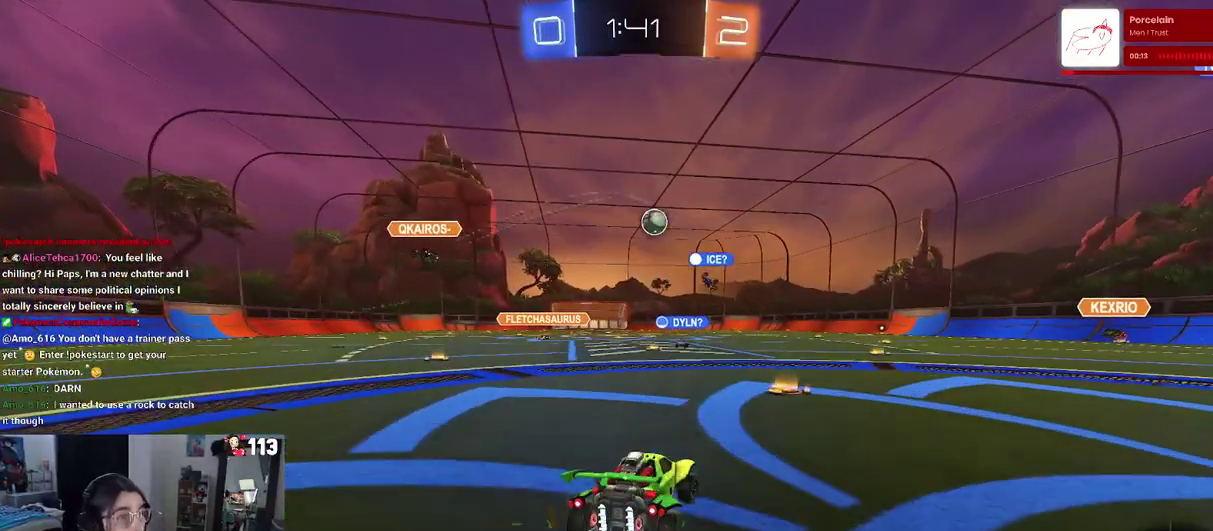
{"buttons": ["TRIANGLE", "R2"], "left_stick": "right", "right_stick": "center", "events": [[400, "TRIANGLE", "down"]]}
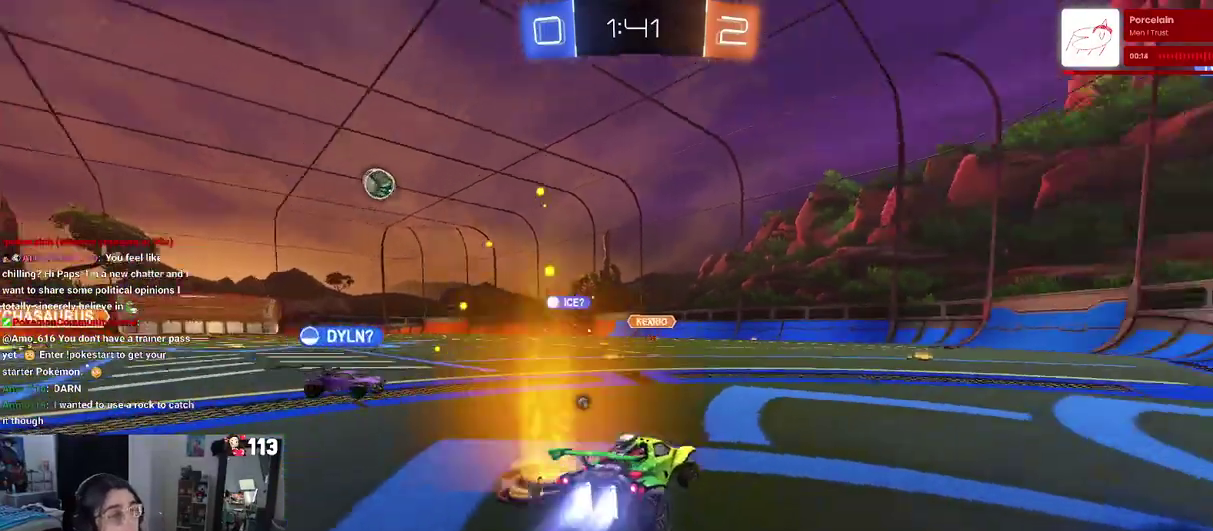
{"buttons": ["TRIANGLE", "R2"], "left_stick": "center", "right_stick": "center"}
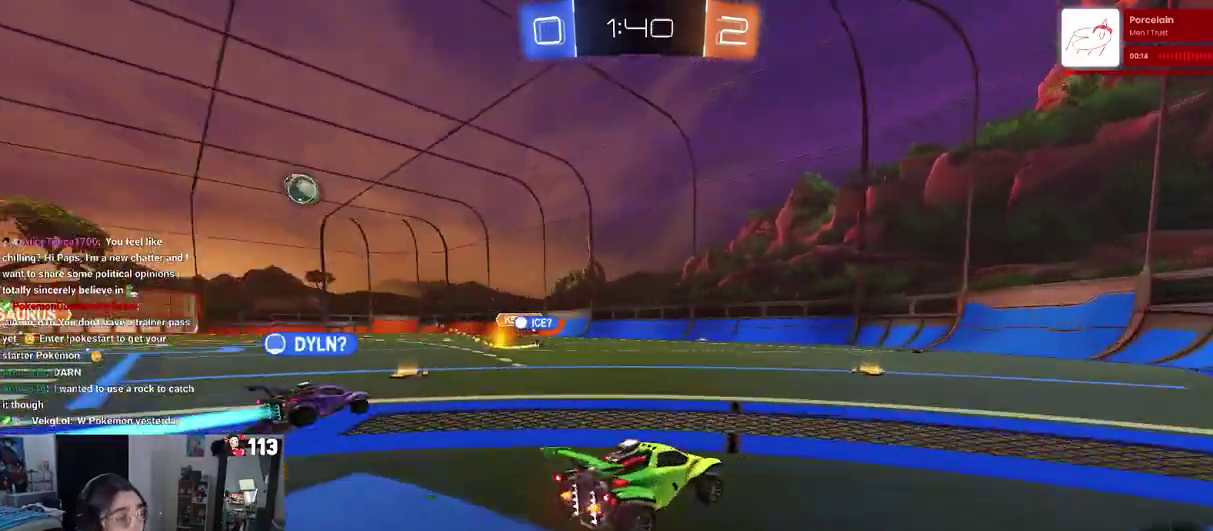
{"buttons": ["R2"], "left_stick": "center", "right_stick": "center", "events": [[17, "TRIANGLE", "up"]]}
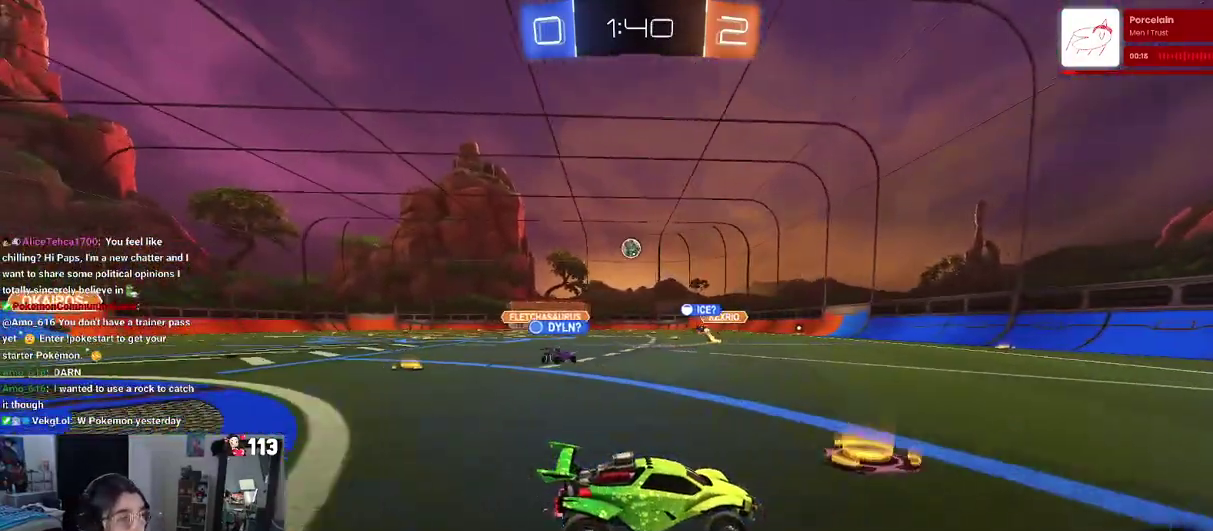
{"buttons": ["R2"], "left_stick": "center", "right_stick": "center", "events": []}
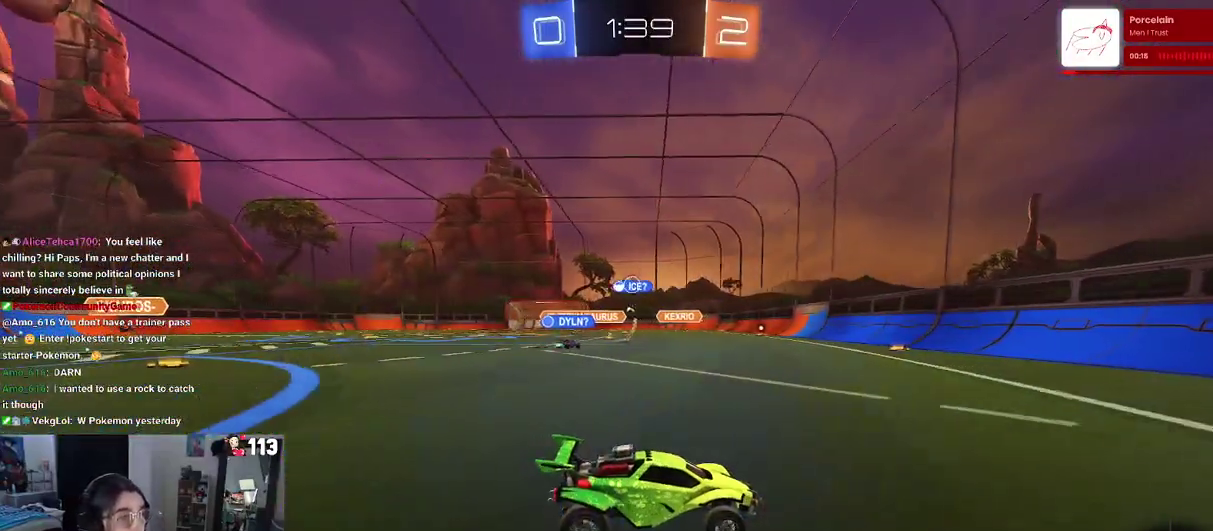
{"buttons": ["R2"], "left_stick": "left", "right_stick": "center", "events": [[133, "left_stick", "left"]]}
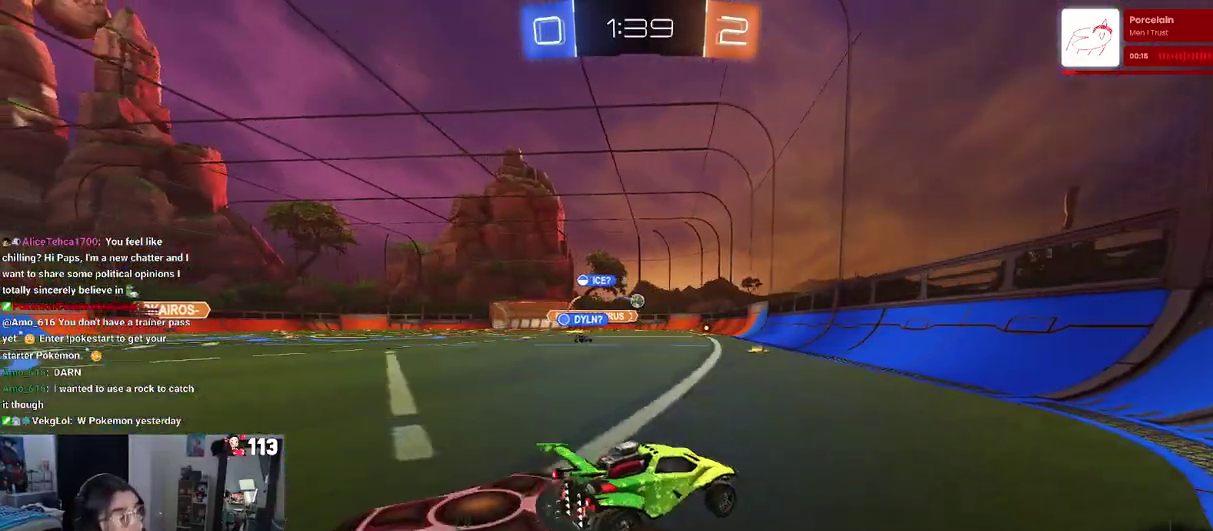
{"buttons": ["R2"], "left_stick": "left", "right_stick": "center", "events": []}
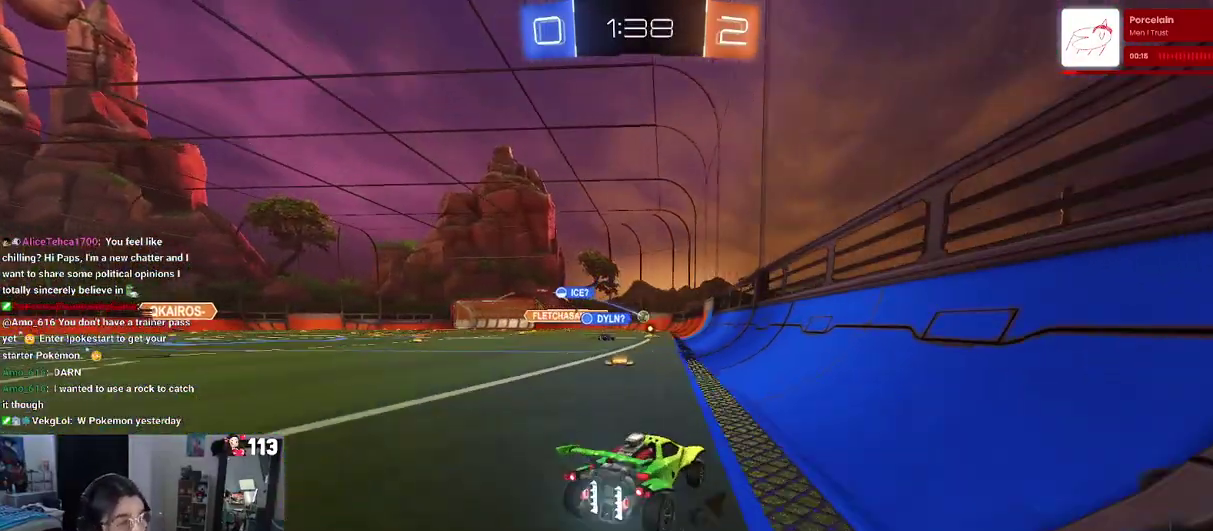
{"buttons": ["R2"], "left_stick": "center", "right_stick": "center", "events": [[467, "left_stick", "center"]]}
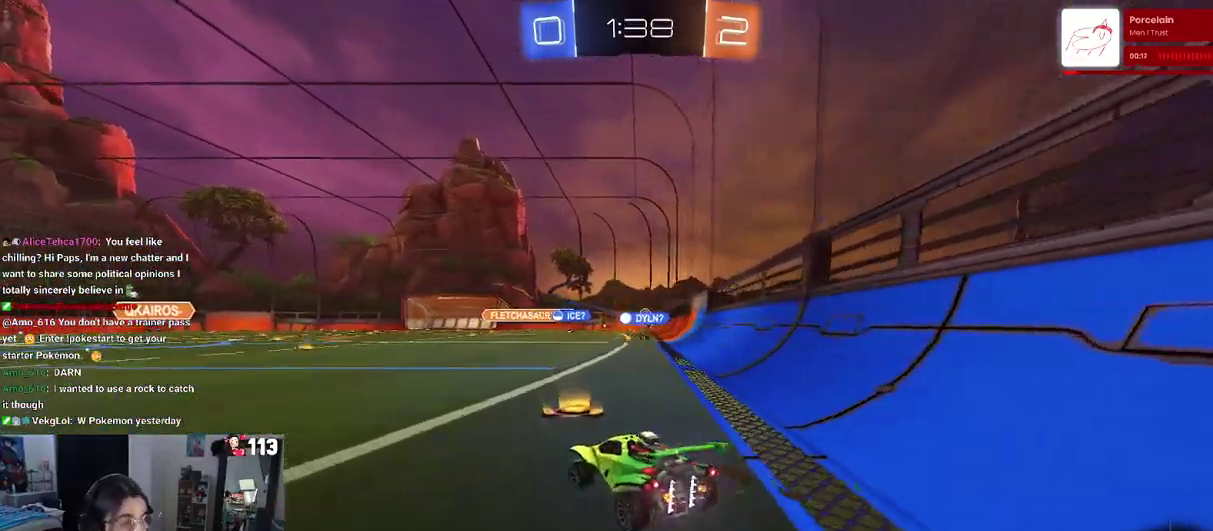
{"buttons": ["R2"], "left_stick": "center", "right_stick": "center", "events": []}
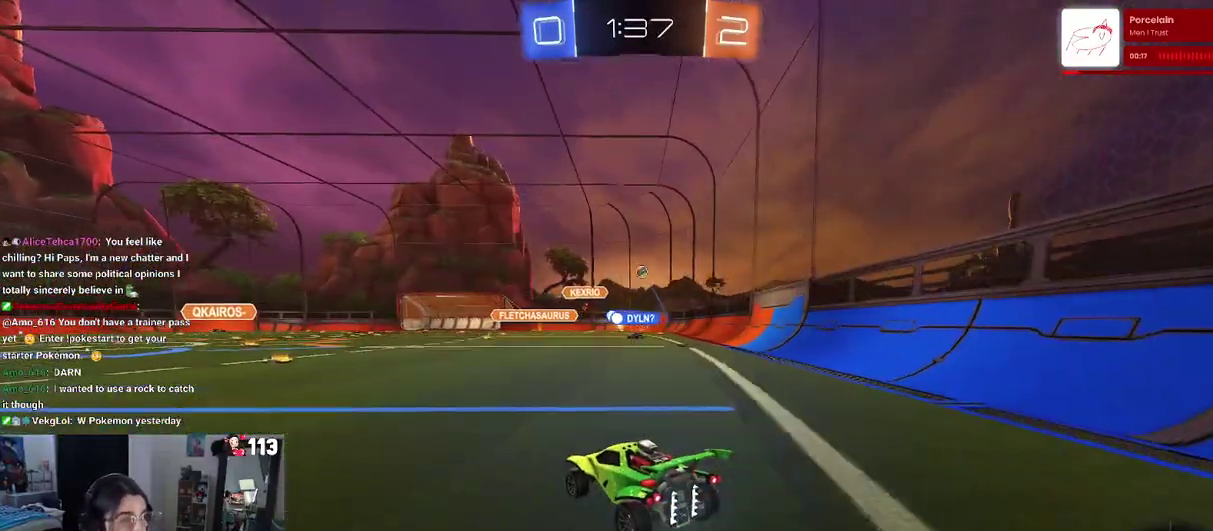
{"buttons": ["R2"], "left_stick": "center", "right_stick": "center", "events": []}
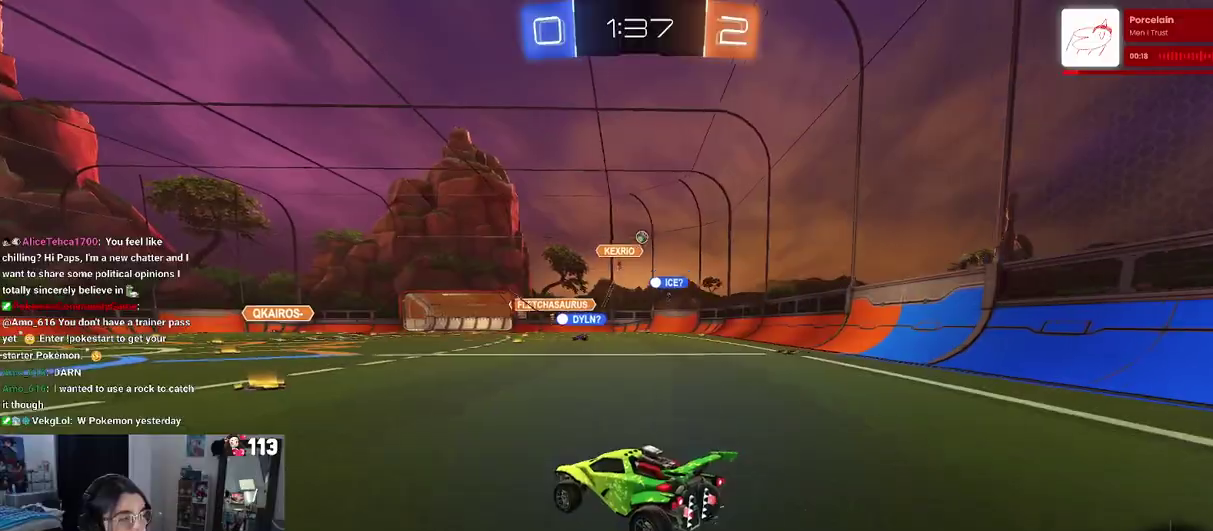
{"buttons": ["R2"], "left_stick": "left", "right_stick": "center", "events": [[17, "left_stick", "right"], [100, "left_stick", "center"], [183, "left_stick", "left"], [283, "left_stick", "center"], [483, "left_stick", "left"]]}
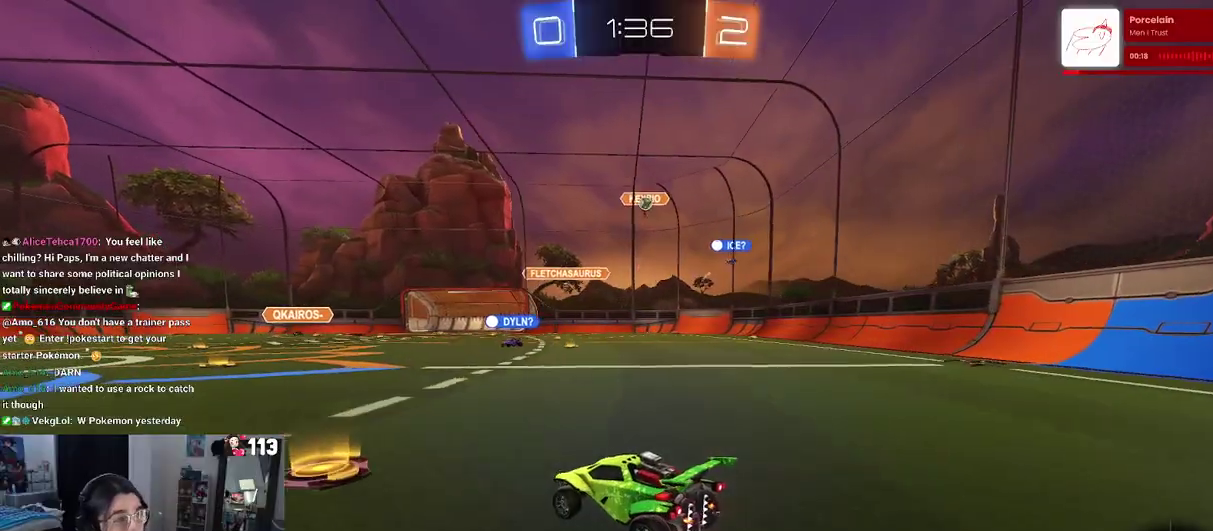
{"buttons": ["R2"], "left_stick": "center", "right_stick": "center", "events": [[233, "left_stick", "center"]]}
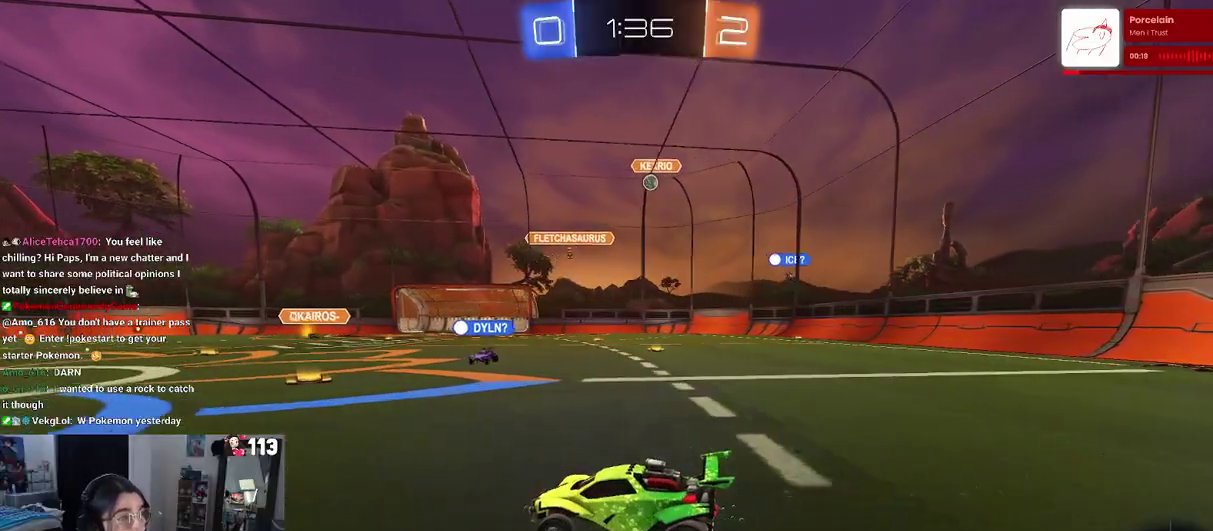
{"buttons": ["R2"], "left_stick": "left", "right_stick": "center", "events": [[200, "left_stick", "left"]]}
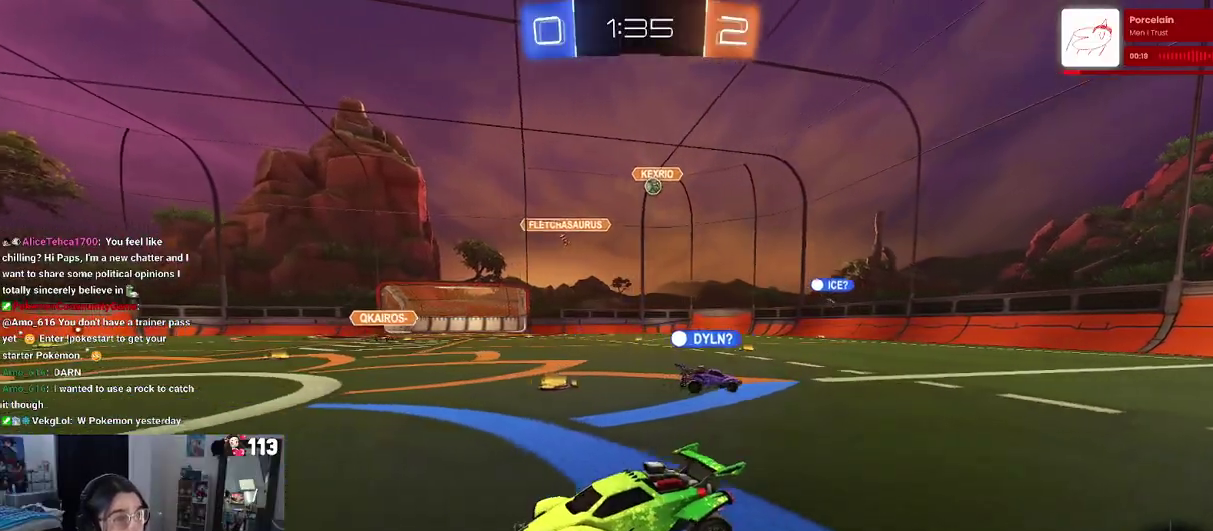
{"buttons": ["R2"], "left_stick": "center", "right_stick": "center", "events": [[283, "left_stick", "center"]]}
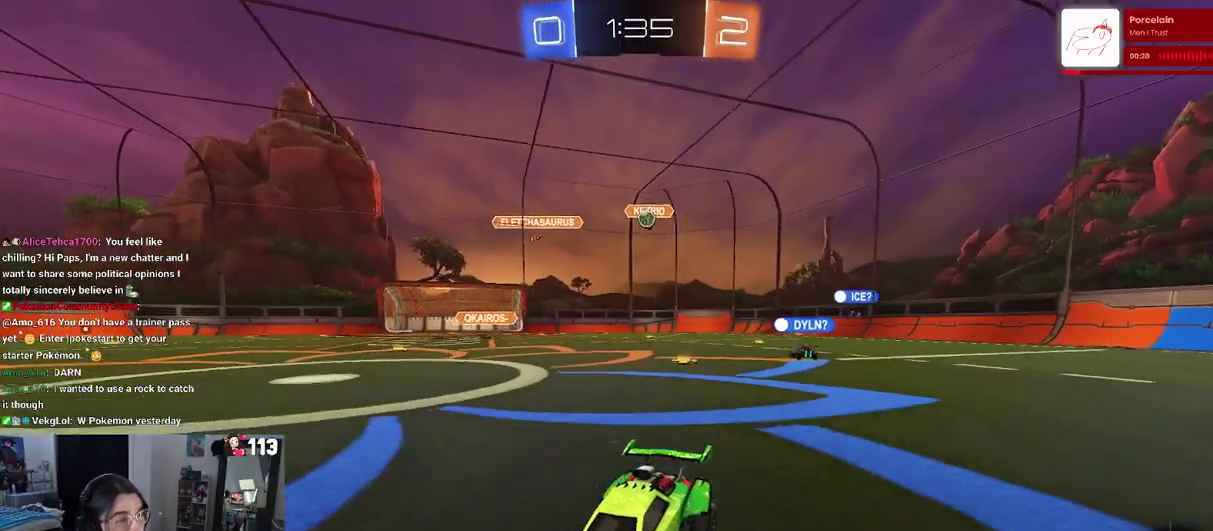
{"buttons": ["R2"], "left_stick": "left", "right_stick": "center", "events": [[450, "left_stick", "left"]]}
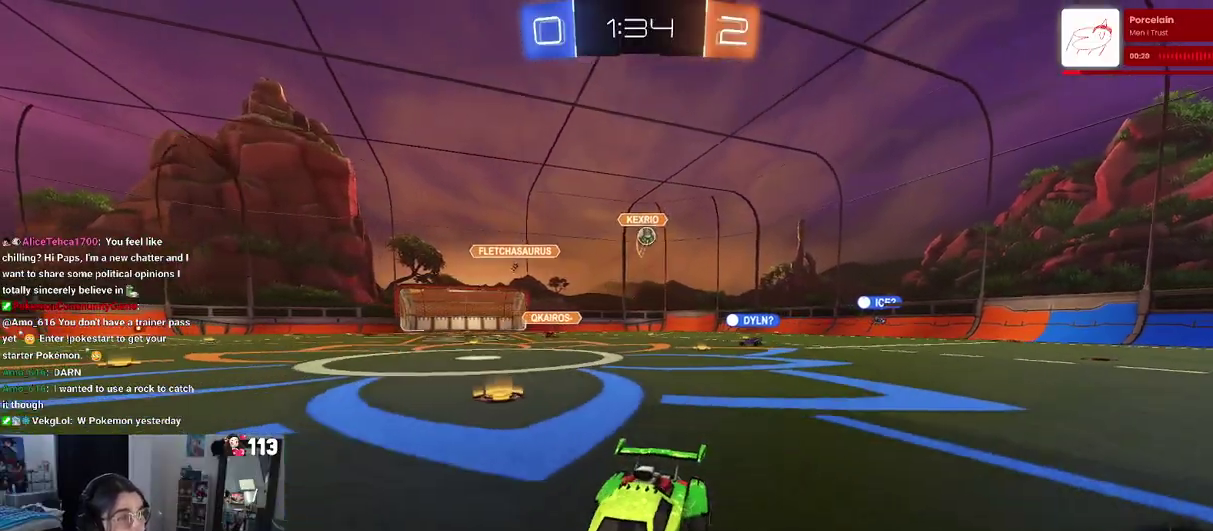
{"buttons": ["R2"], "left_stick": "center", "right_stick": "center", "events": [[317, "left_stick", "center"]]}
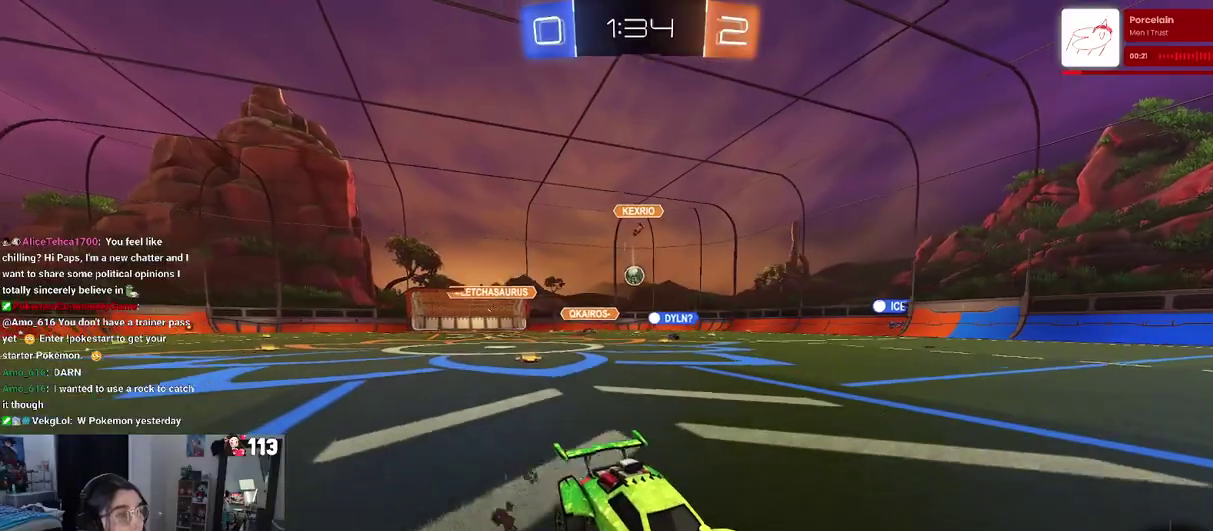
{"buttons": ["R2"], "left_stick": "down-right", "right_stick": "center", "events": [[283, "left_stick", "down-right"]]}
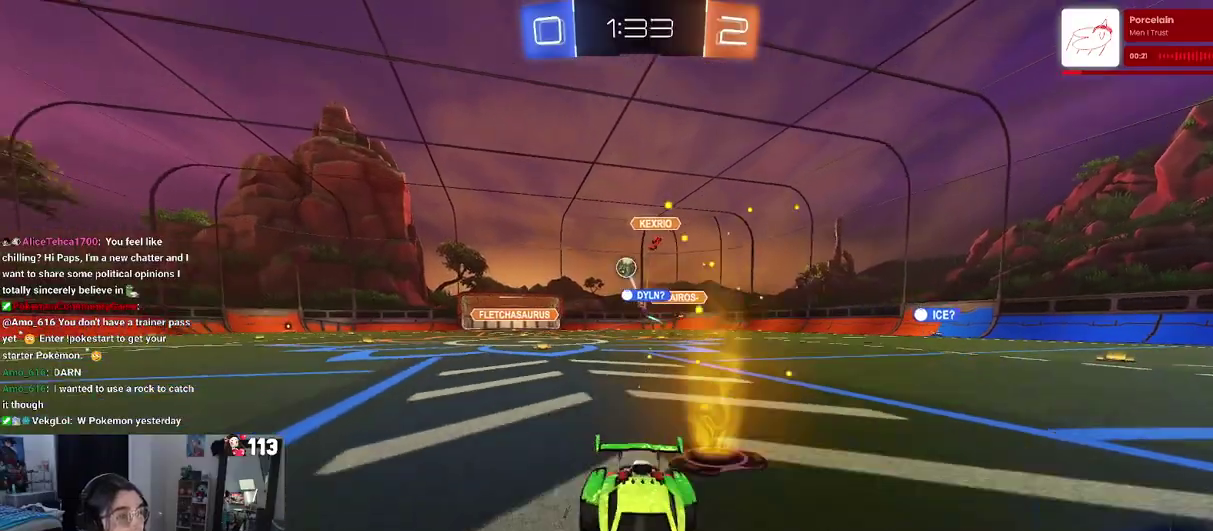
{"buttons": ["TRIANGLE", "R2"], "left_stick": "center", "right_stick": "center"}
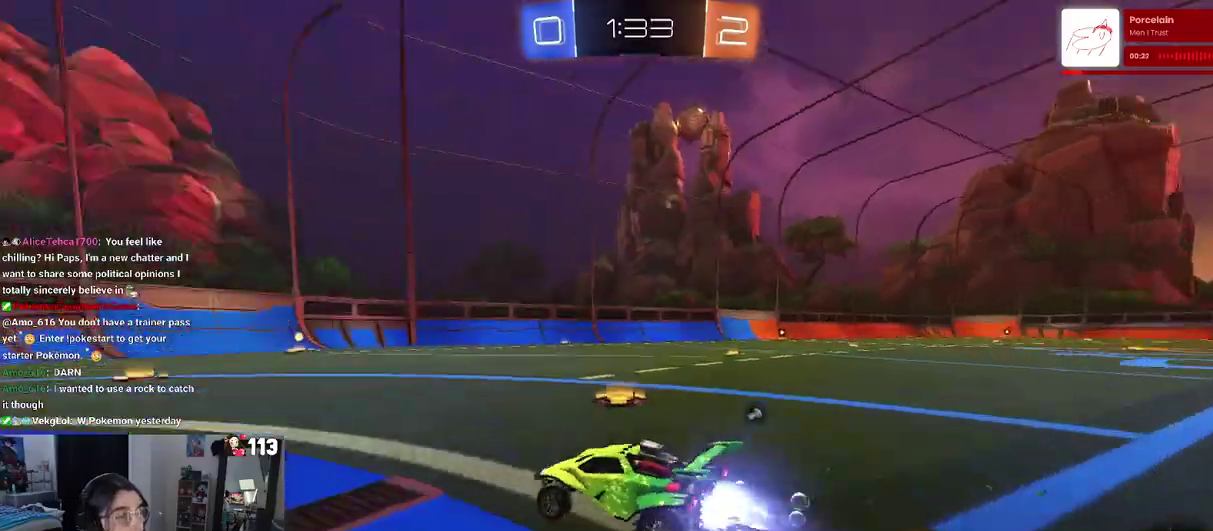
{"buttons": ["R2"], "left_stick": "center", "right_stick": "center", "events": [[17, "TRIANGLE", "up"], [317, "TRIANGLE", "down"], [467, "TRIANGLE", "up"]]}
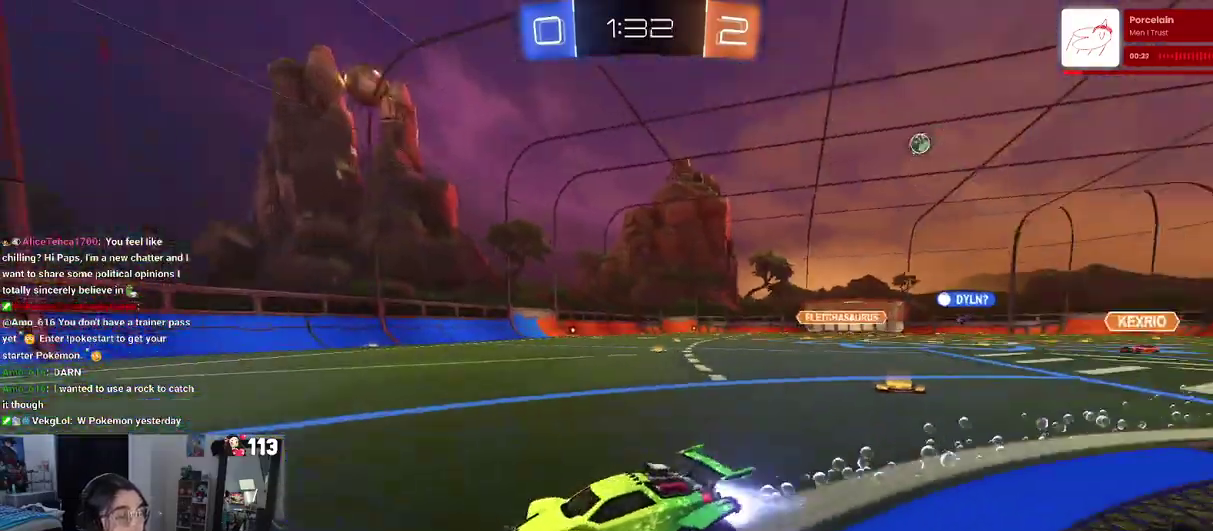
{"buttons": ["R2"], "left_stick": "right", "right_stick": "center"}
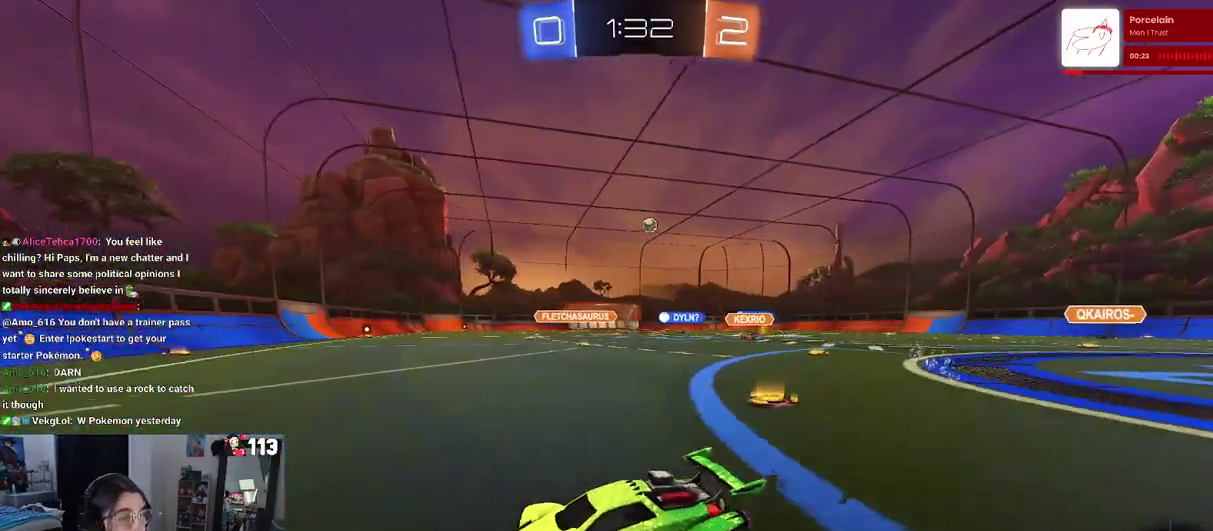
{"buttons": ["R2"], "left_stick": "center", "right_stick": "center", "events": [[200, "SQUARE", "down"], [300, "SQUARE", "up"], [350, "left_stick", "center"]]}
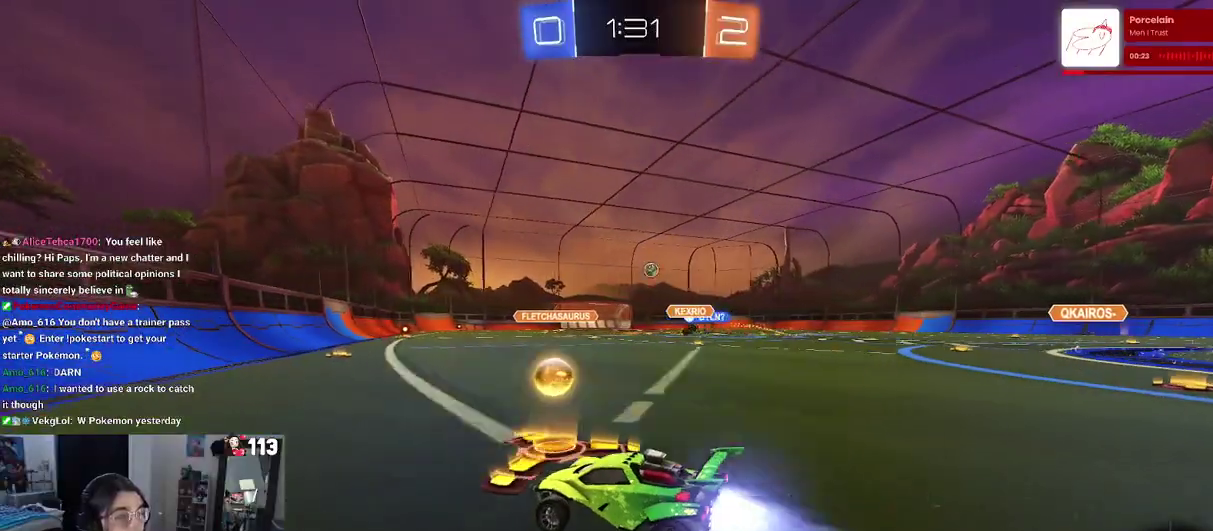
{"buttons": ["R2"], "left_stick": "center", "right_stick": "center", "events": []}
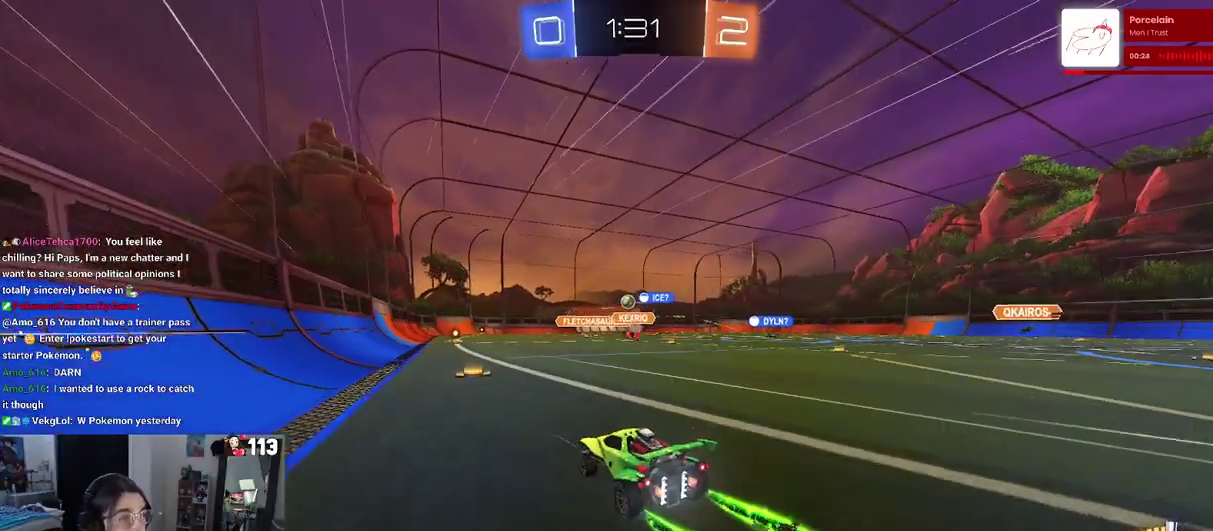
{"buttons": ["R2"], "left_stick": "center", "right_stick": "center", "events": []}
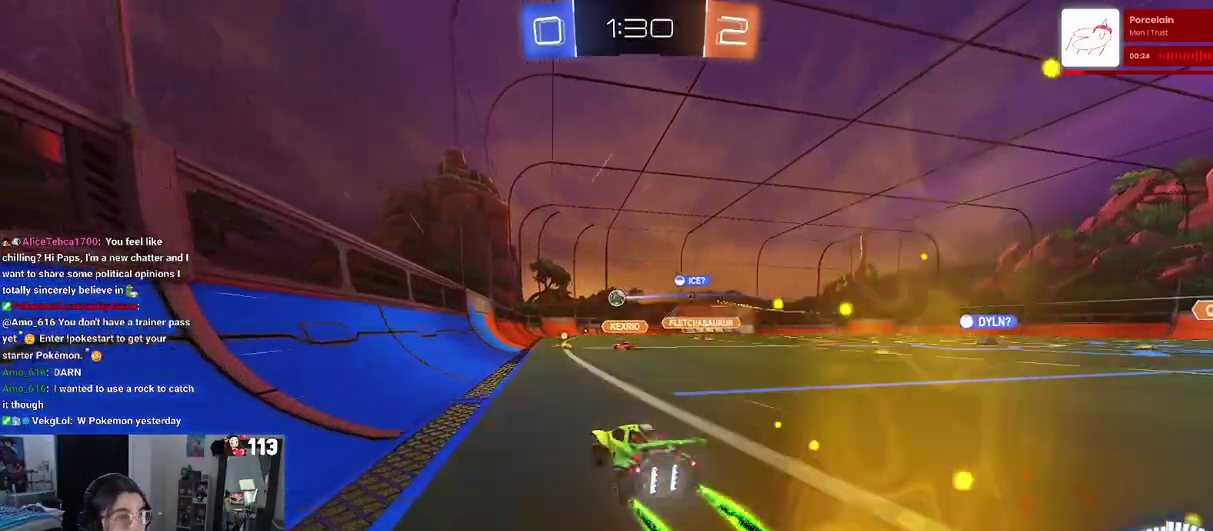
{"buttons": ["R2"], "left_stick": "center", "right_stick": "center", "events": []}
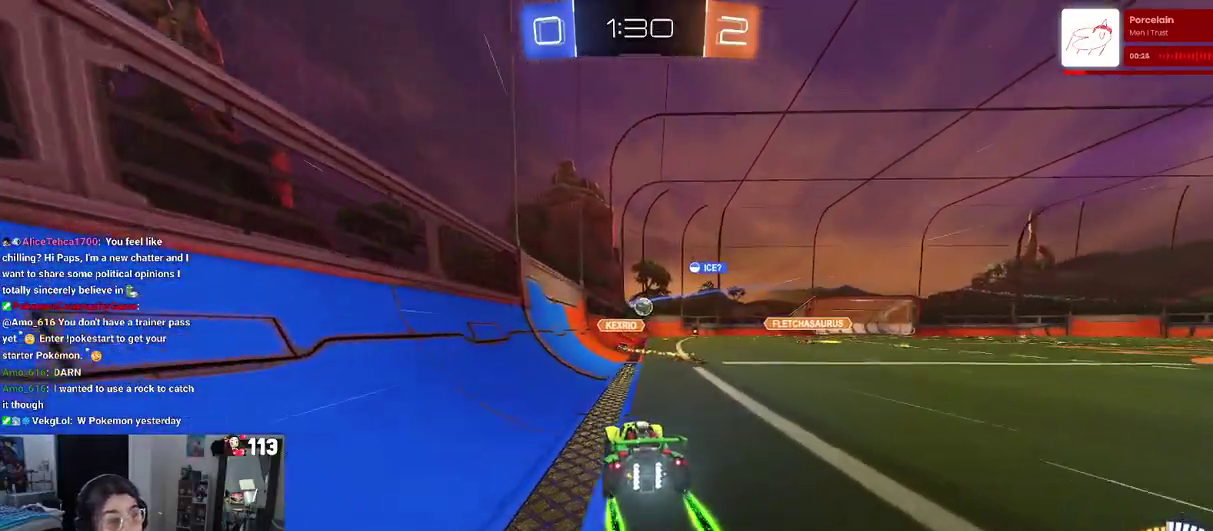
{"buttons": ["L2"], "left_stick": "center", "right_stick": "center", "events": [[433, "R2", "up"], [500, "L2", "down"]]}
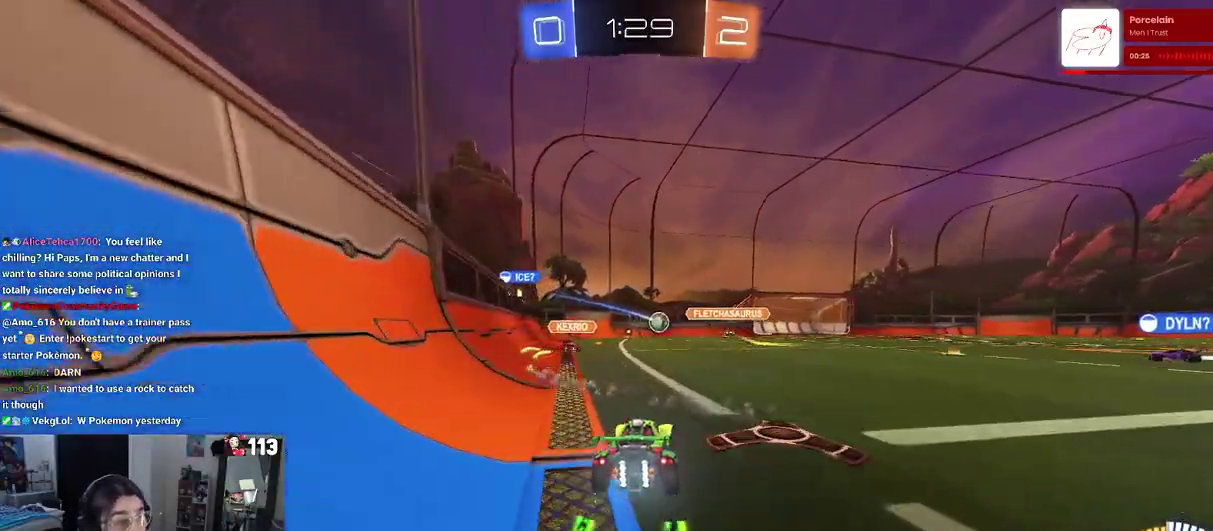
{"buttons": ["R2"], "left_stick": "left", "right_stick": "center", "events": [[117, "left_stick", "right"], [200, "R2", "down"], [283, "L2", "up"], [300, "left_stick", "center"], [350, "left_stick", "left"]]}
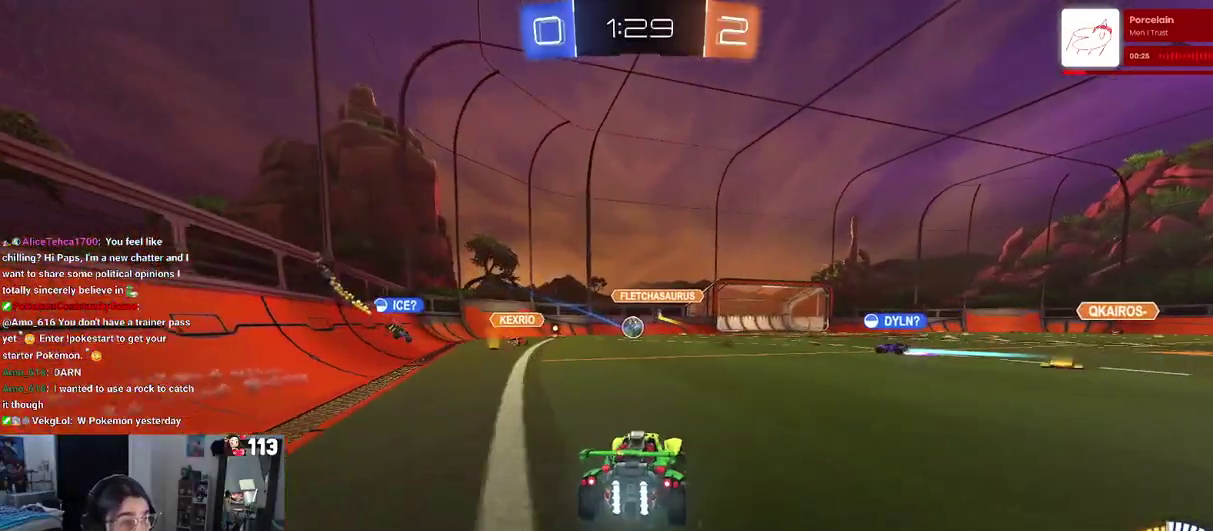
{"buttons": ["R2"], "left_stick": "center", "right_stick": "center", "events": [[67, "left_stick", "center"]]}
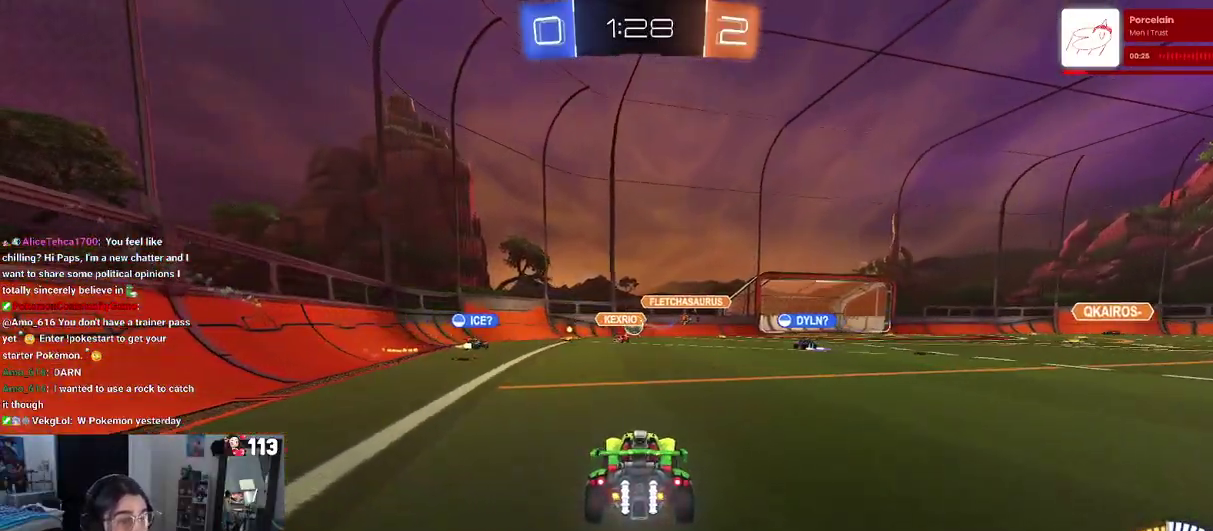
{"buttons": ["R2"], "left_stick": "center", "right_stick": "center", "events": []}